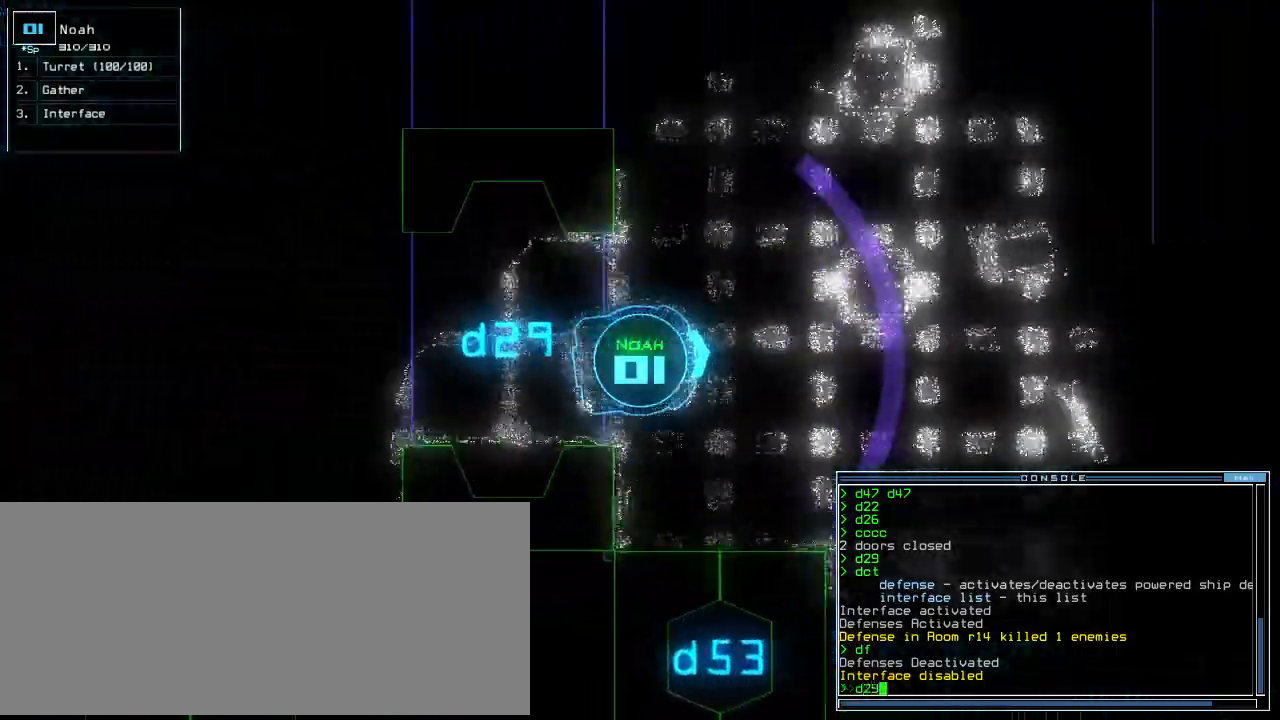
Gameplay with keyboard; each line is a JSON object with the keys held at the frame after it. "events" lists presses ("down") and releases ("up") of ".", "0", "1", "2", "3", "4", "5", "6", "7", "8", "9", "a", "b", "backspace", "c", "caps_lock", "comma", "ctrl_l", "ctrl_r", "d", "down", "e", "equals", "escape", "f", "f5", "g", "h", "i", "j", "k", "l", "left", "m", "minus", "n", "num3", "num9", "o", "p", "q", "quote", "r", "return", "right", "s", "semicolon", "shift_l", "shift_r", "space", "t", "tab", "tilde", "u", "up", "v", "w", "x", "y" and "z" between this image and that frame as [ms after this image, input, new state], when the widget could be followed in between. No other keys are recorded. Mouse input is not recorded.
{"keys": ["left", "up"], "events": [[60, "return", "down"], [80, "space", "up"], [160, "return", "up"], [240, "left", "down"]]}
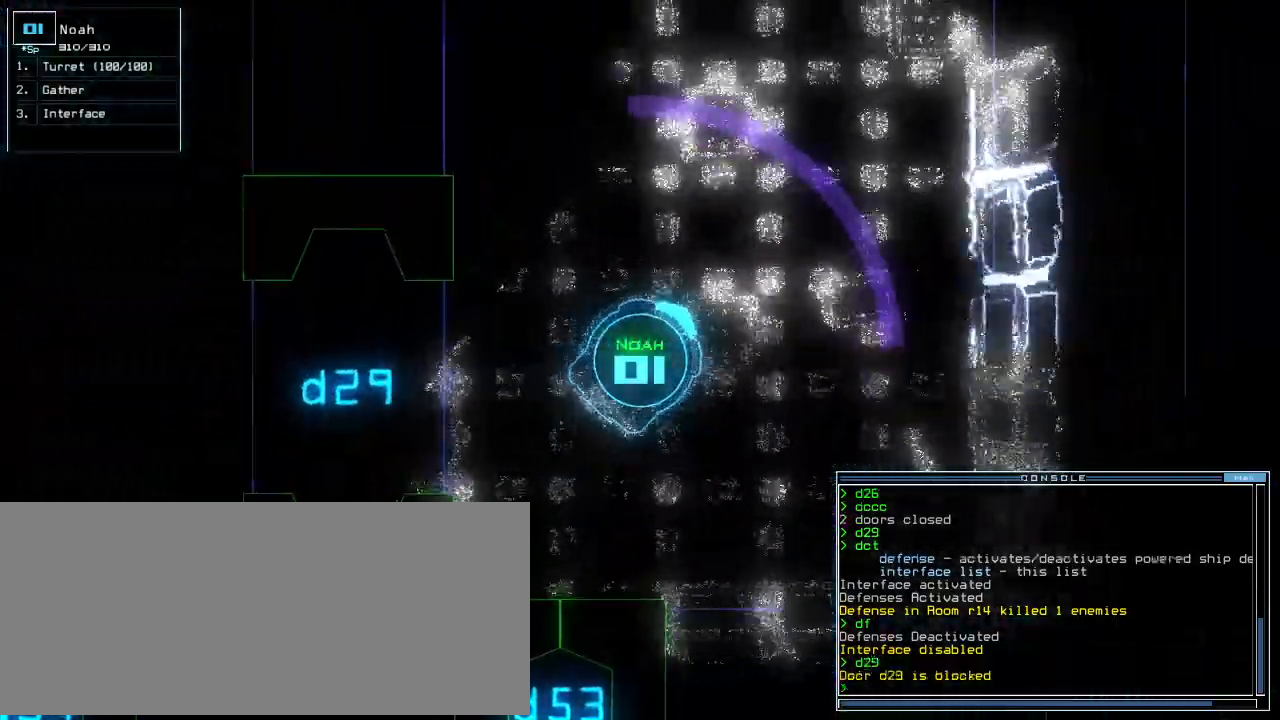
{"keys": ["up"], "events": [[80, "left", "up"]]}
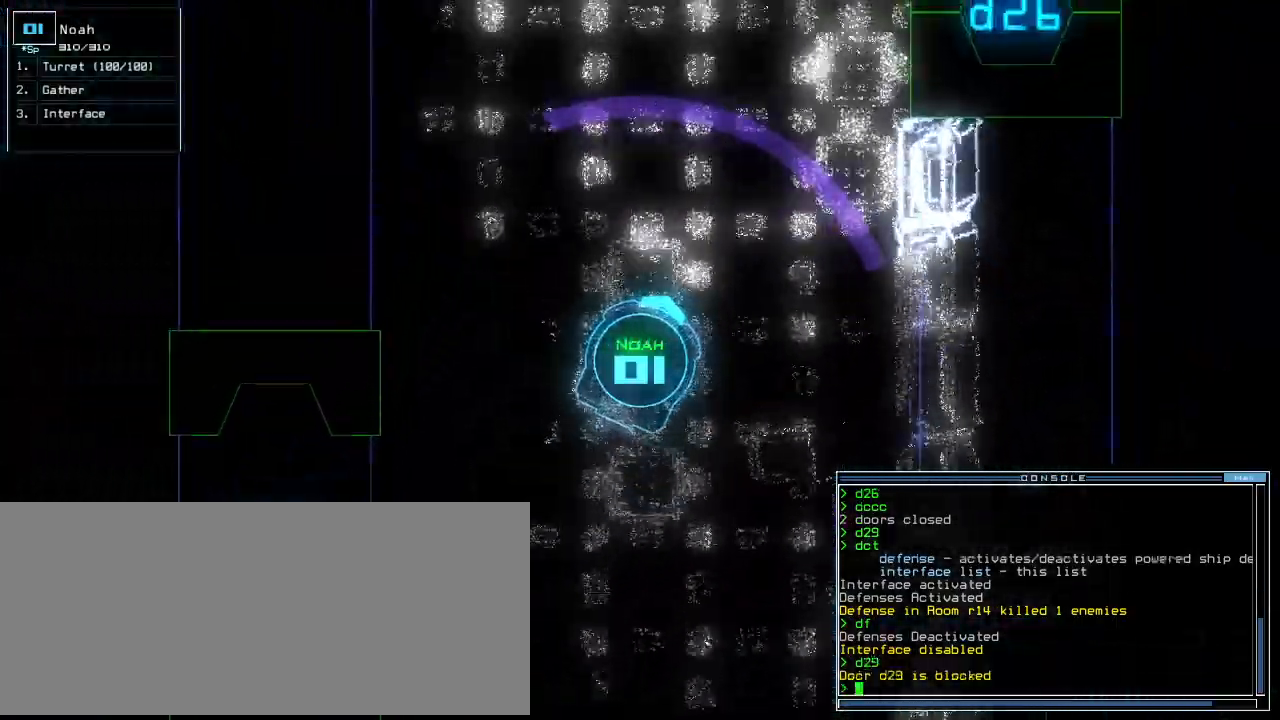
{"keys": ["2", "up"]}
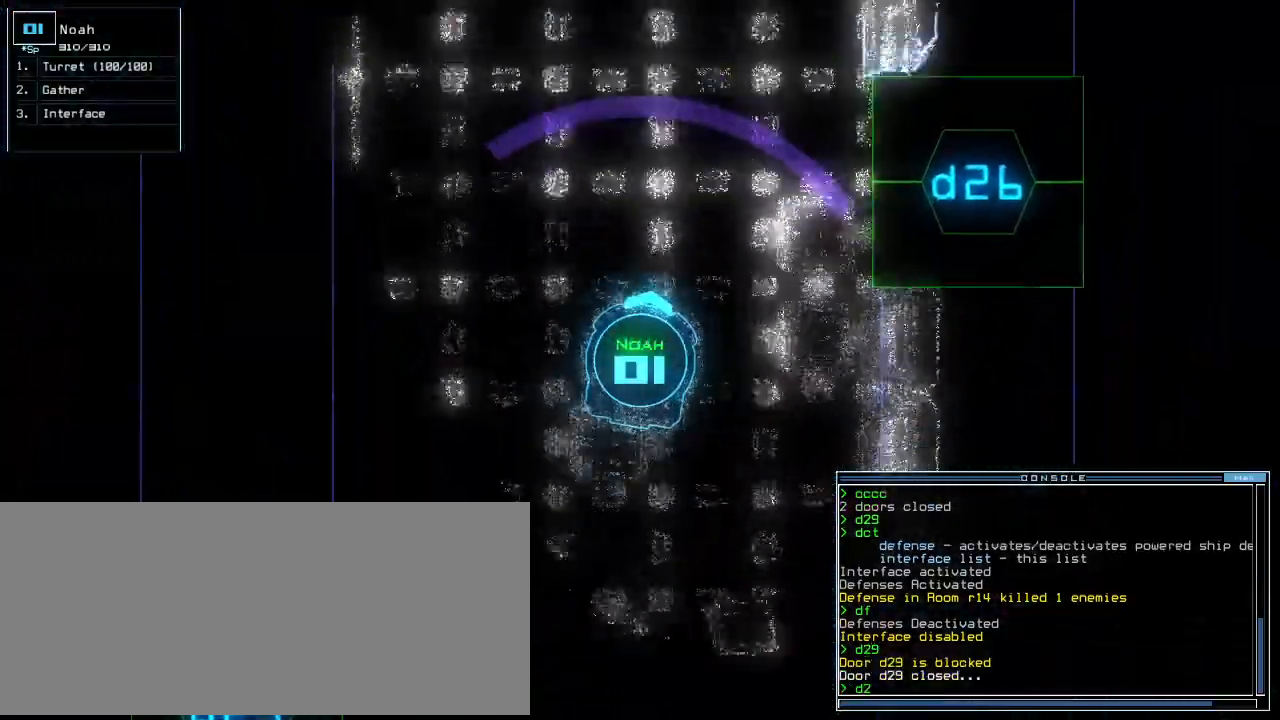
{"keys": ["up"], "events": [[20, "2", "up"], [40, "right", "down"], [380, "6", "down"], [380, "right", "up"], [460, "6", "up"]]}
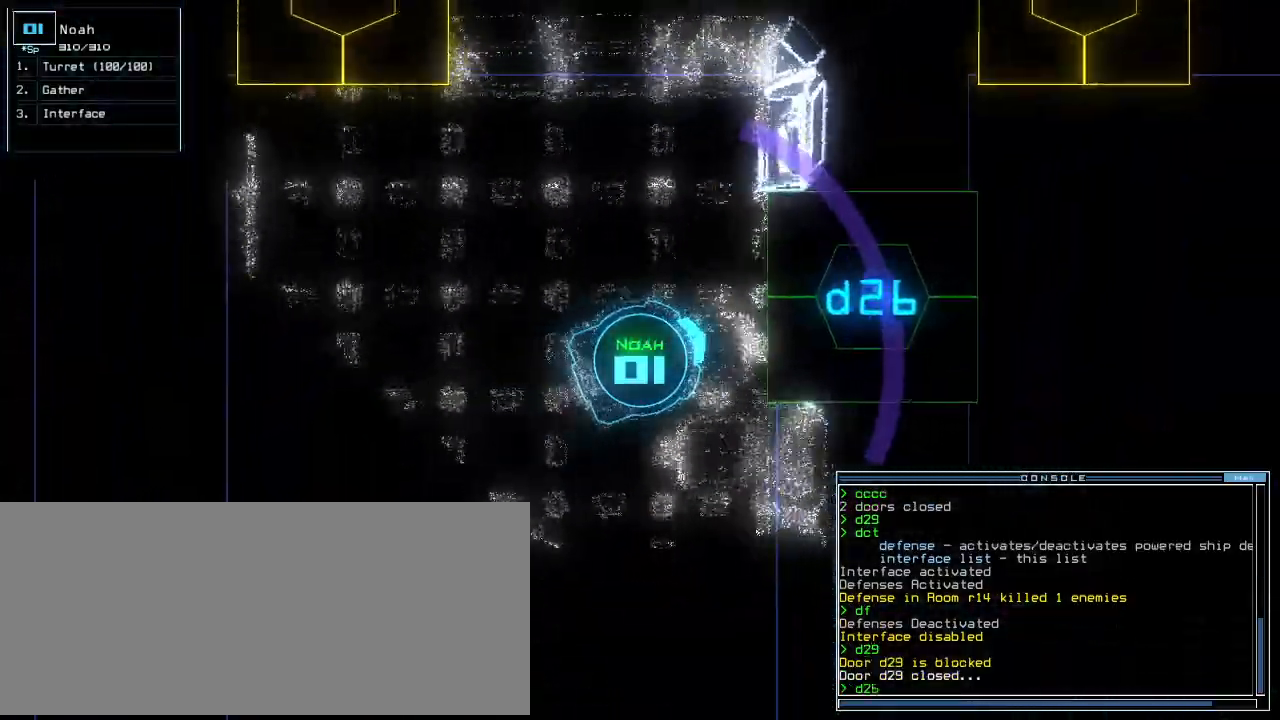
{"keys": ["up"], "events": [[20, "return", "down"], [100, "return", "up"], [260, "right", "down"], [420, "right", "up"]]}
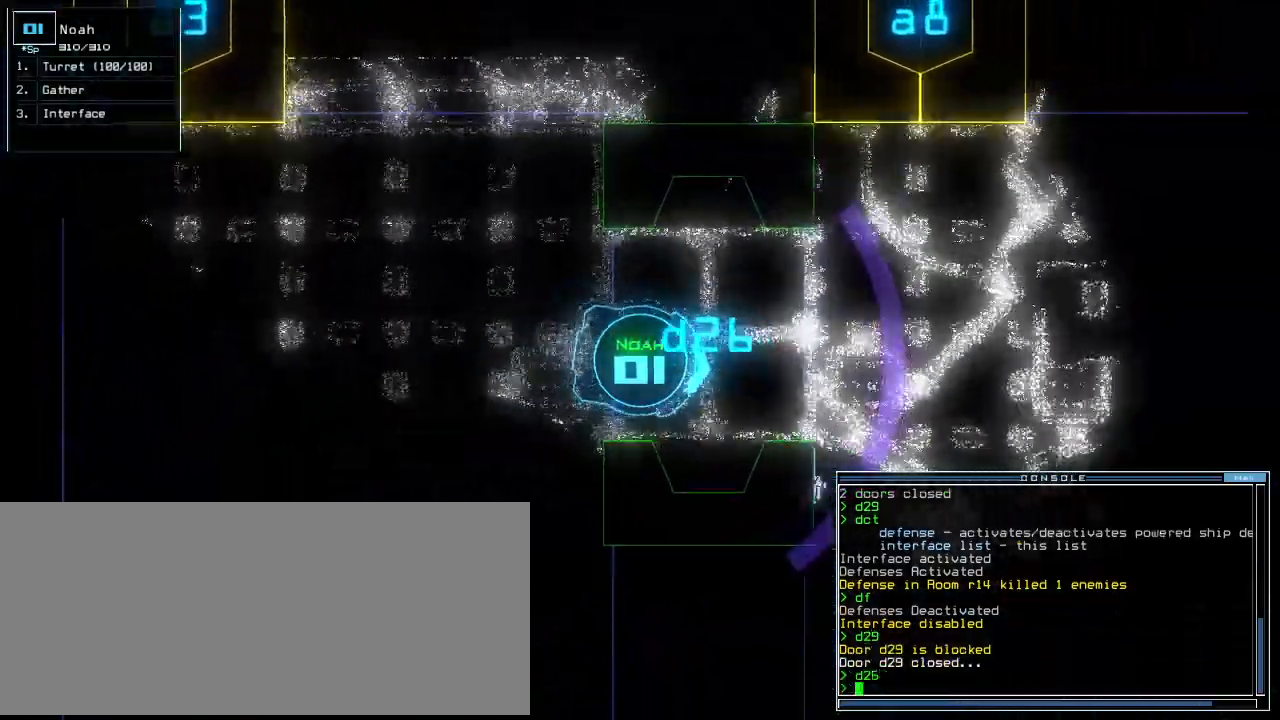
{"keys": ["up"], "events": [[360, "left", "down"], [440, "left", "up"]]}
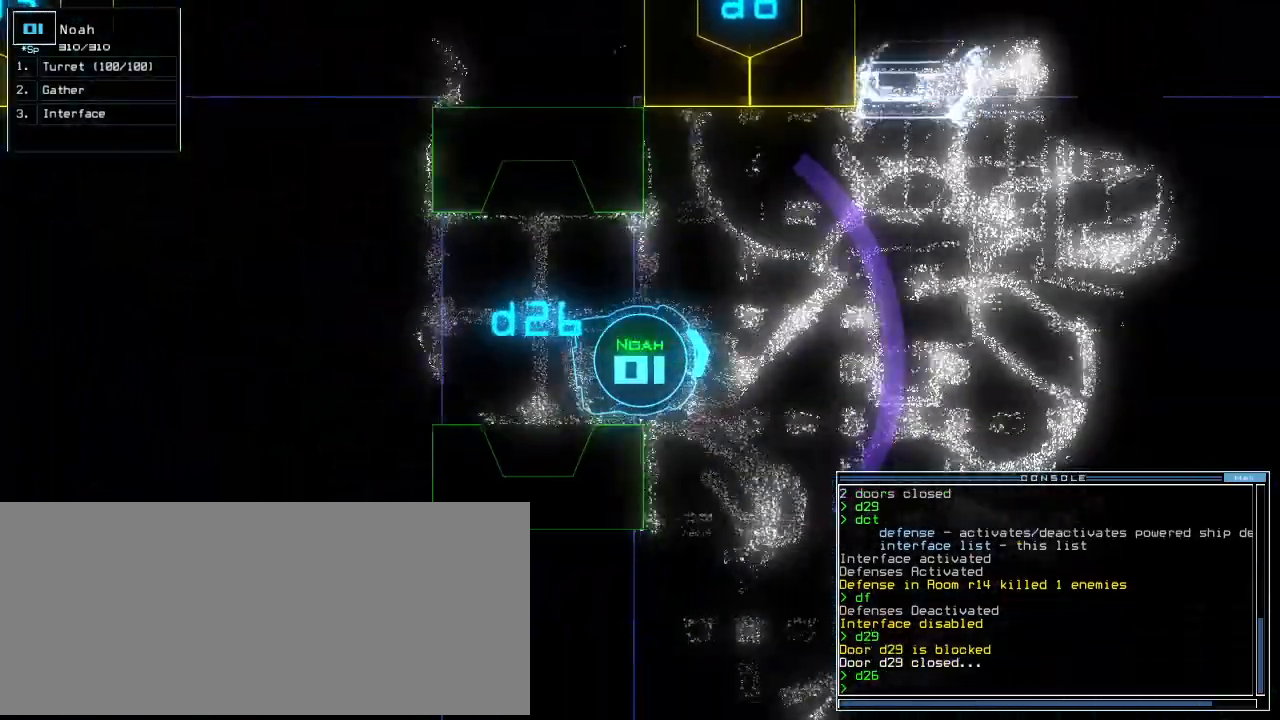
{"keys": ["up"], "events": [[140, "right", "down"], [260, "right", "up"]]}
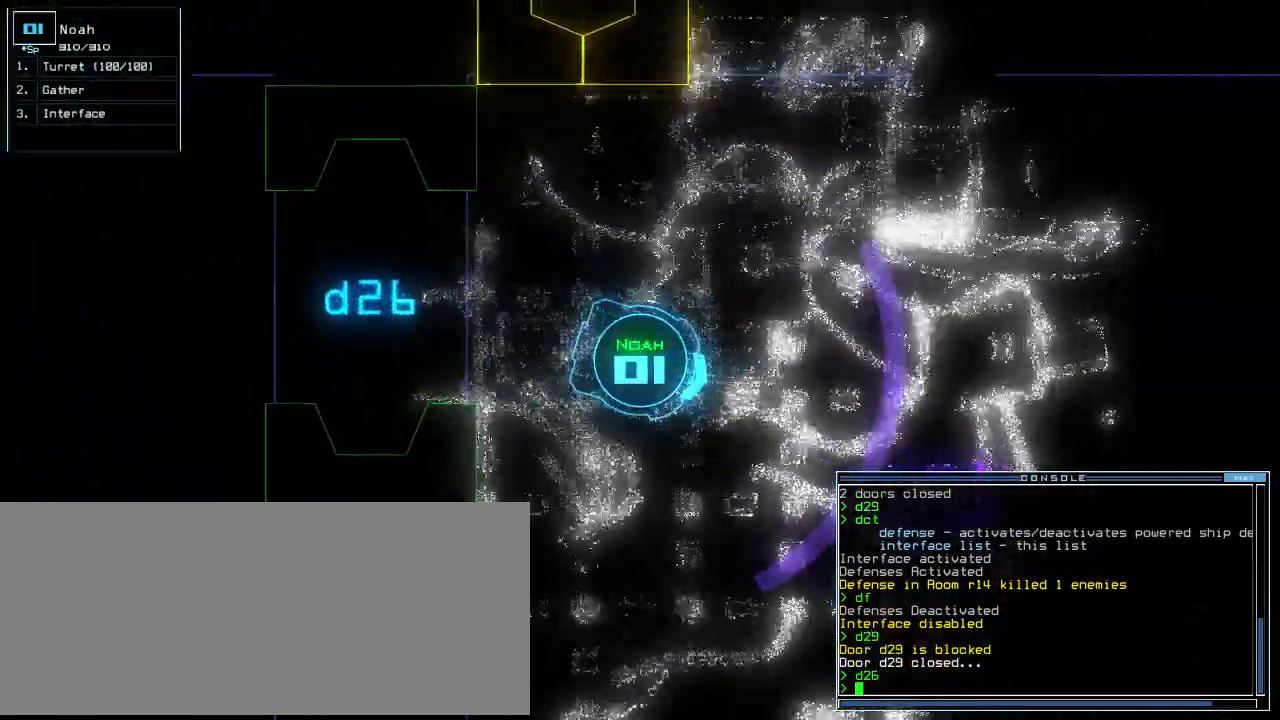
{"keys": ["up"], "events": [[200, "c", "down"], [260, "c", "up"], [320, "c", "down"], [400, "c", "up"], [440, "return", "down"], [500, "return", "up"]]}
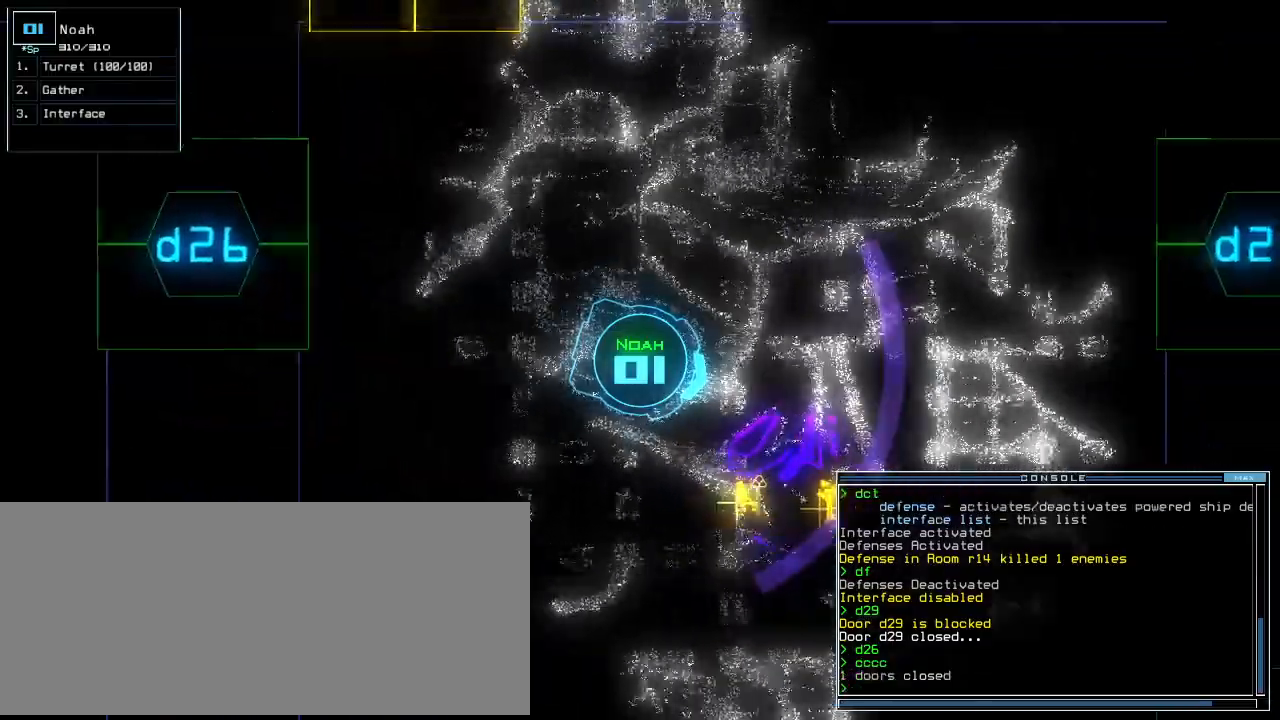
{"keys": ["up"], "events": [[140, "right", "down"], [460, "right", "up"]]}